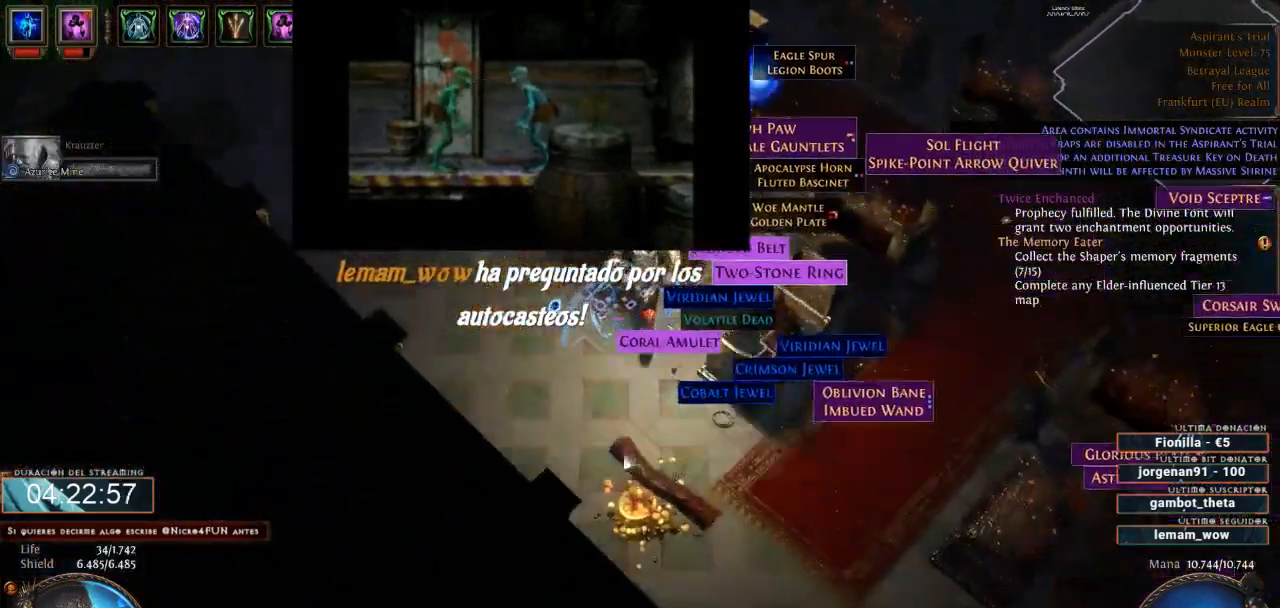
Gameplay with keyboard and mouse; each line is a JSON object with the keys and mouse buttons held at the frame after it. "events" lists presses ("down") and releases ("up") of "0", "1", "2", "3", "4", "5", "6", "7", "8", "9", "a", "alt", "b", "backspace", "c", "caps_lock", "ctrl", "d", "down", "e", "escape", "f", "f1", "f10", "f11", "f12", "f2", "f3", "f4", "f5", "f6", "f7", "f8", "f9", "g", "h", "i", "j", "k", "l", "left", "m", "n", "o", "p", "q", "r", "right", "s", "shift", "space", "super", "t", "tab", "u", "up", "v", "w", "x", "y", "z", "mouse_left", "mouse_wheel" and "mouse_right" between this image and that frame as [ms after this image, input, new state], when the widget could be followed in between. "mouse_left", "mouse_wheel", "mouse_right" = the "left", "wheel", "right" buttons of the "mouse" list. No other keys are recorded. "wheel" means that the mouse wheel is clicked or scrolled. Not read: mouse_move.
{"keys": ["d"], "mouse": [], "events": []}
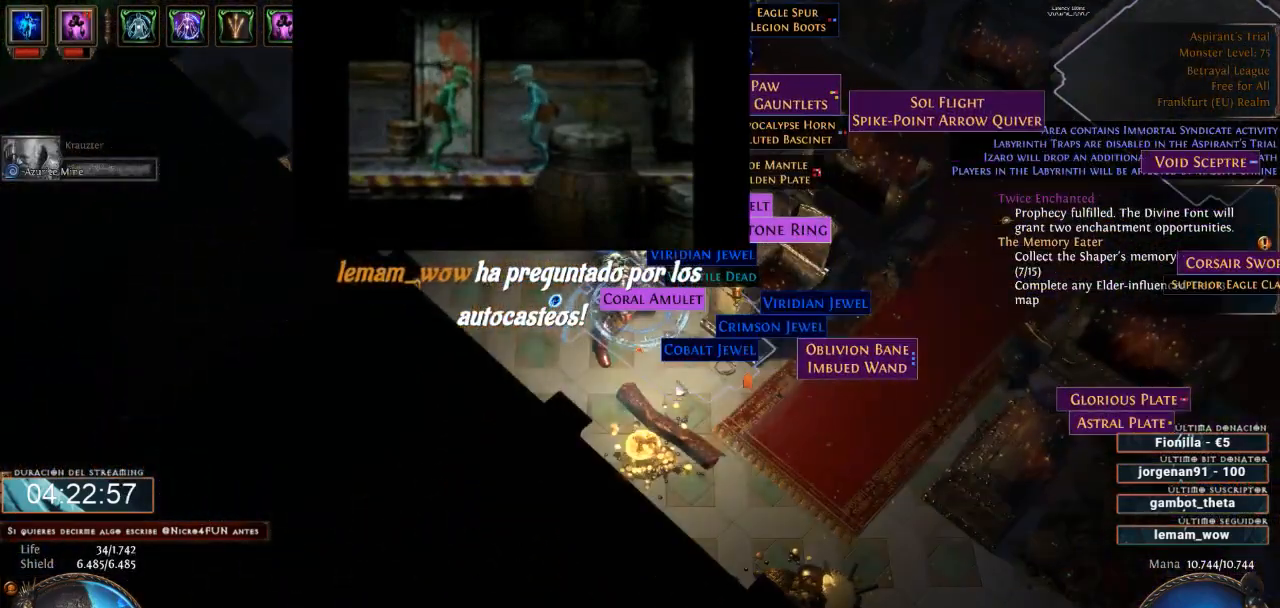
{"keys": ["d"], "mouse": [], "events": []}
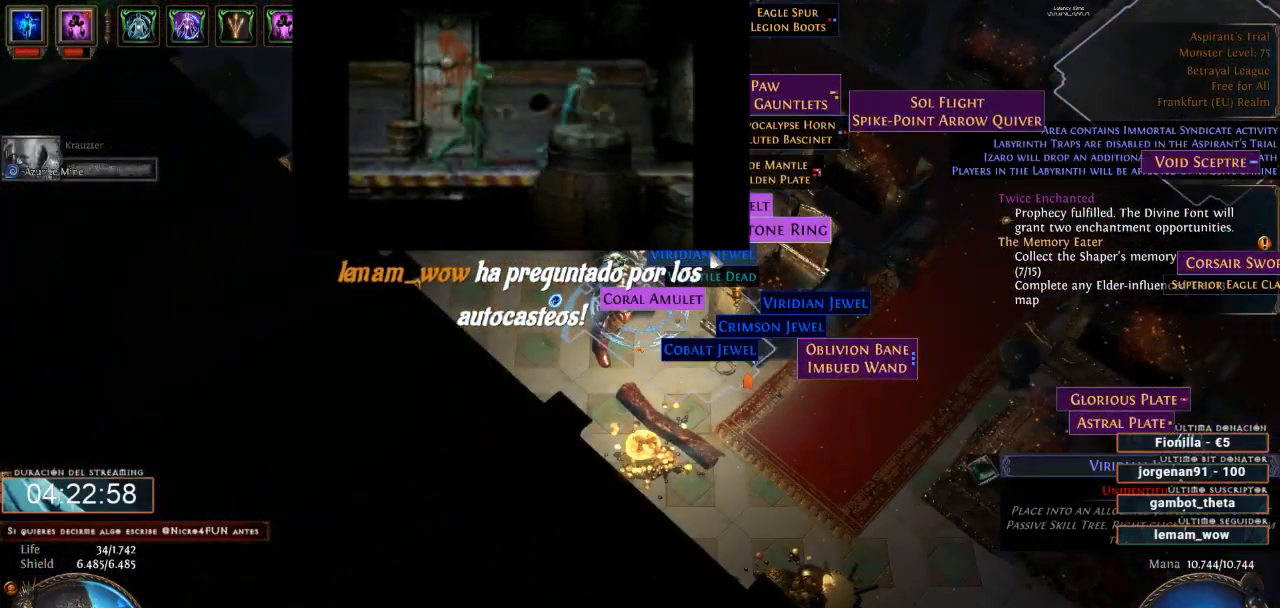
{"keys": ["d"], "mouse": [], "events": []}
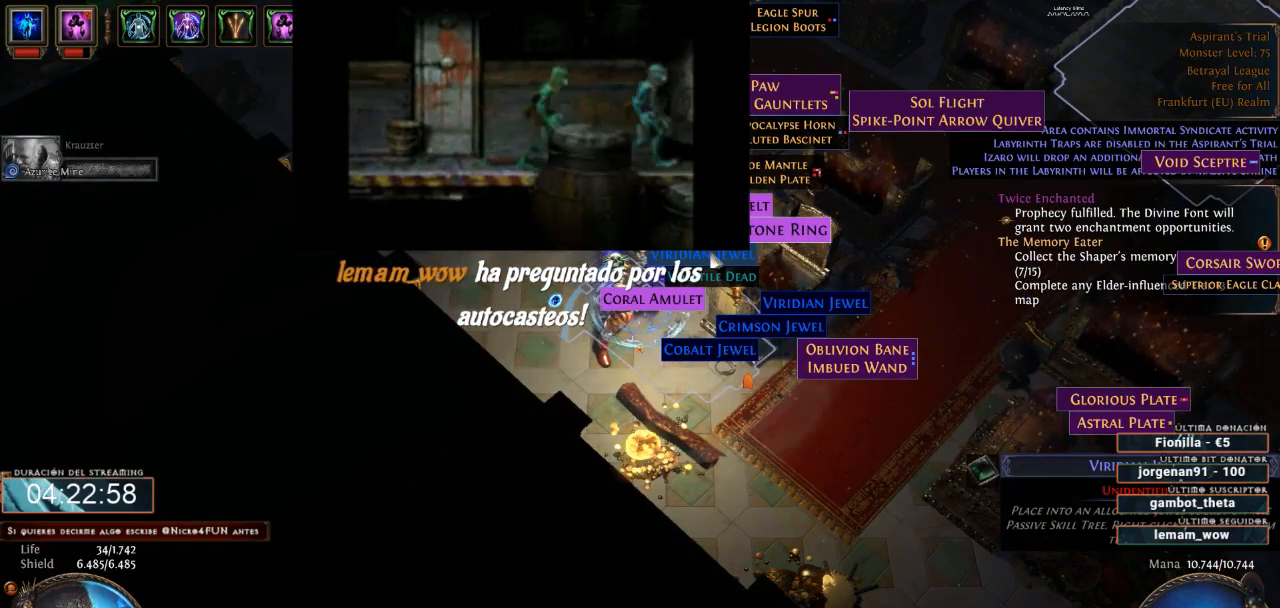
{"keys": ["d"], "mouse": [], "events": [[100, "mouse_left", "down"], [200, "mouse_left", "up"]]}
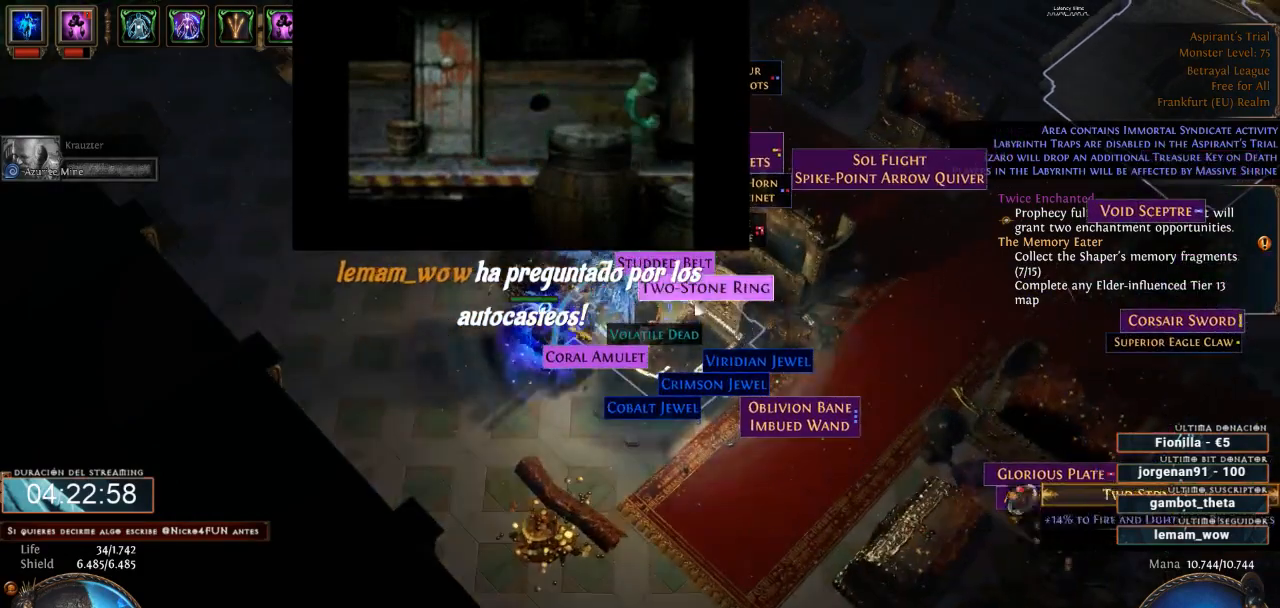
{"keys": ["d"], "mouse": [], "events": []}
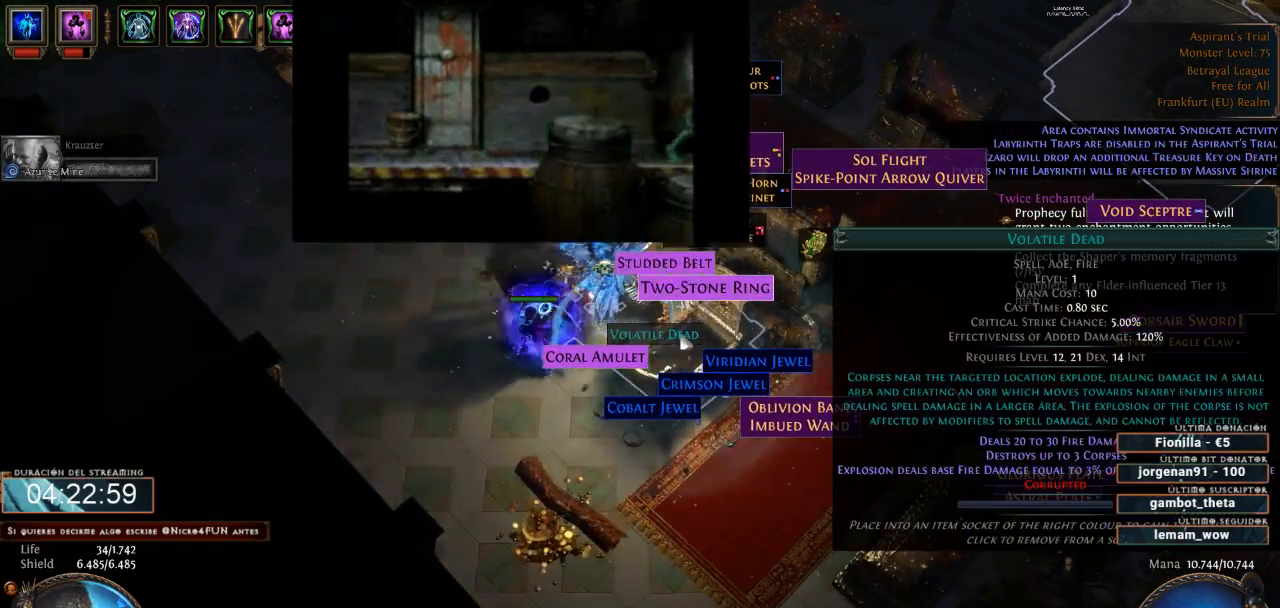
{"keys": ["d"], "mouse": [], "events": []}
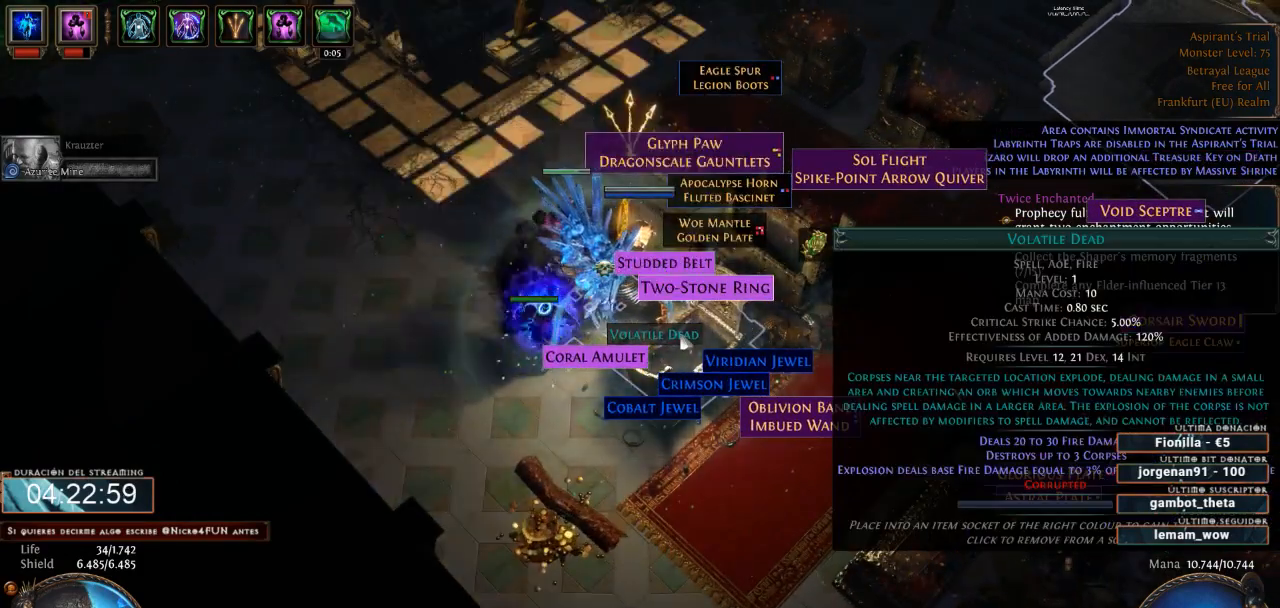
{"keys": ["d"], "mouse": [], "events": []}
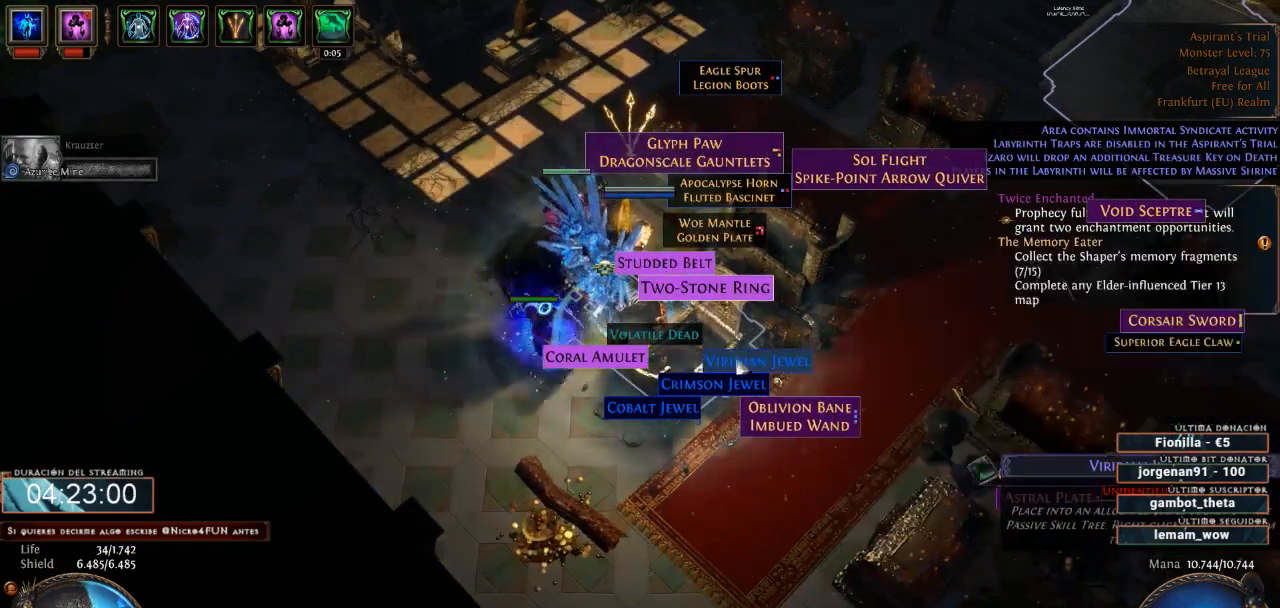
{"keys": ["d"], "mouse": [], "events": [[133, "mouse_left", "down"], [233, "mouse_left", "up"]]}
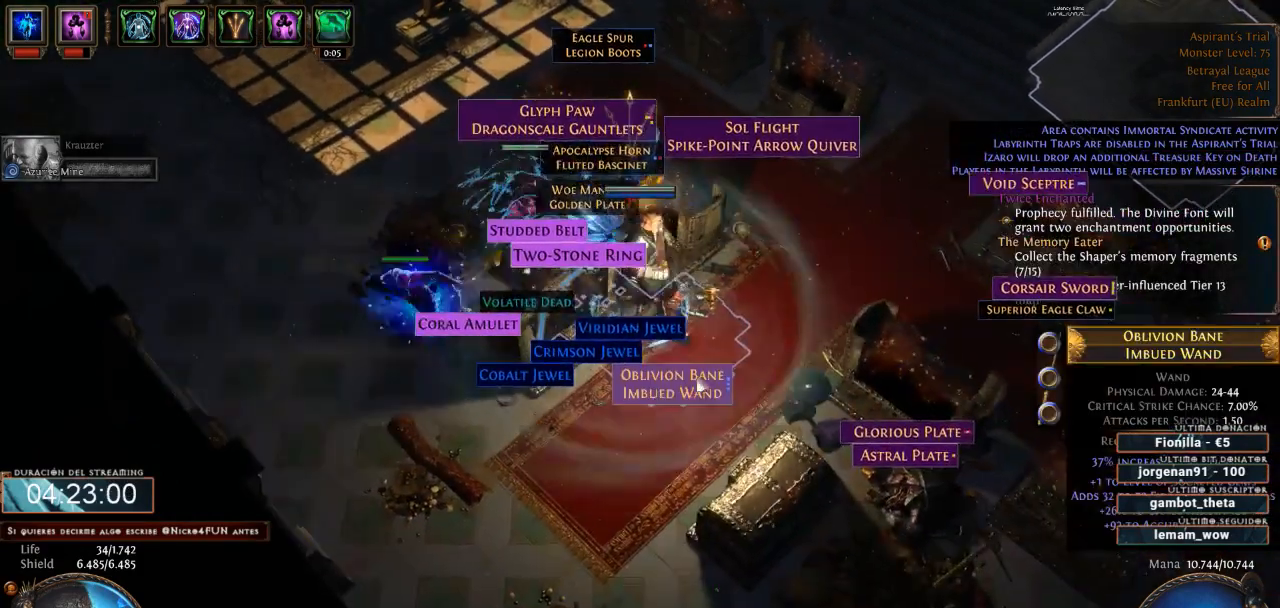
{"keys": ["d"], "mouse": ["left"], "events": [[500, "mouse_left", "down"]]}
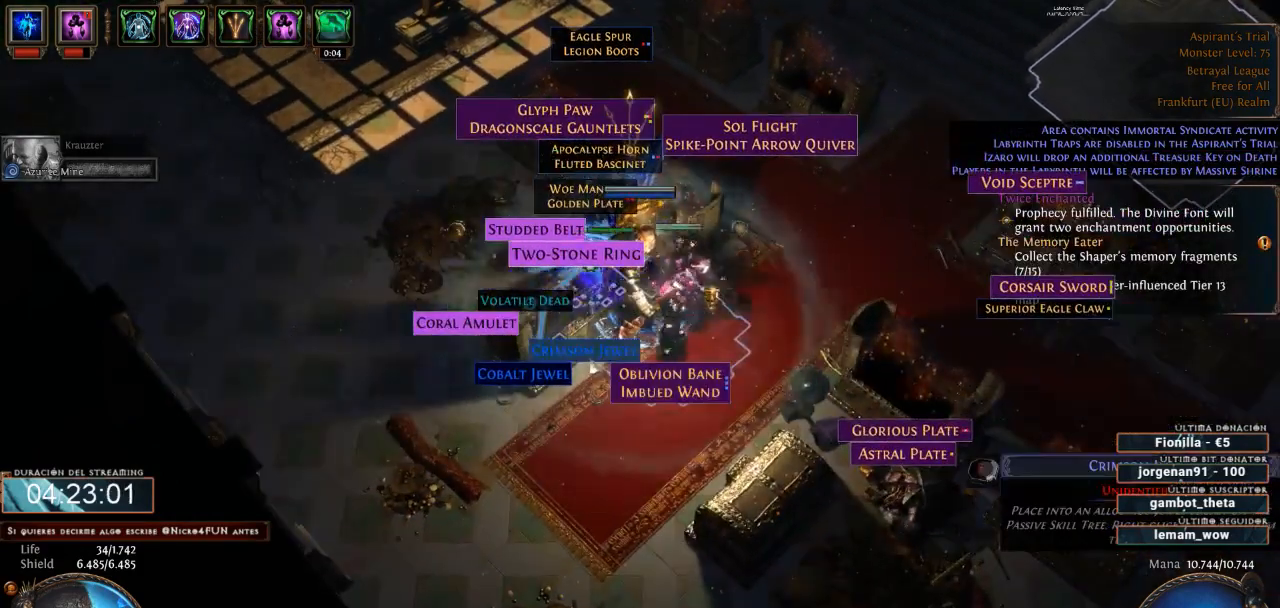
{"keys": ["d"], "mouse": [], "events": [[133, "mouse_left", "up"]]}
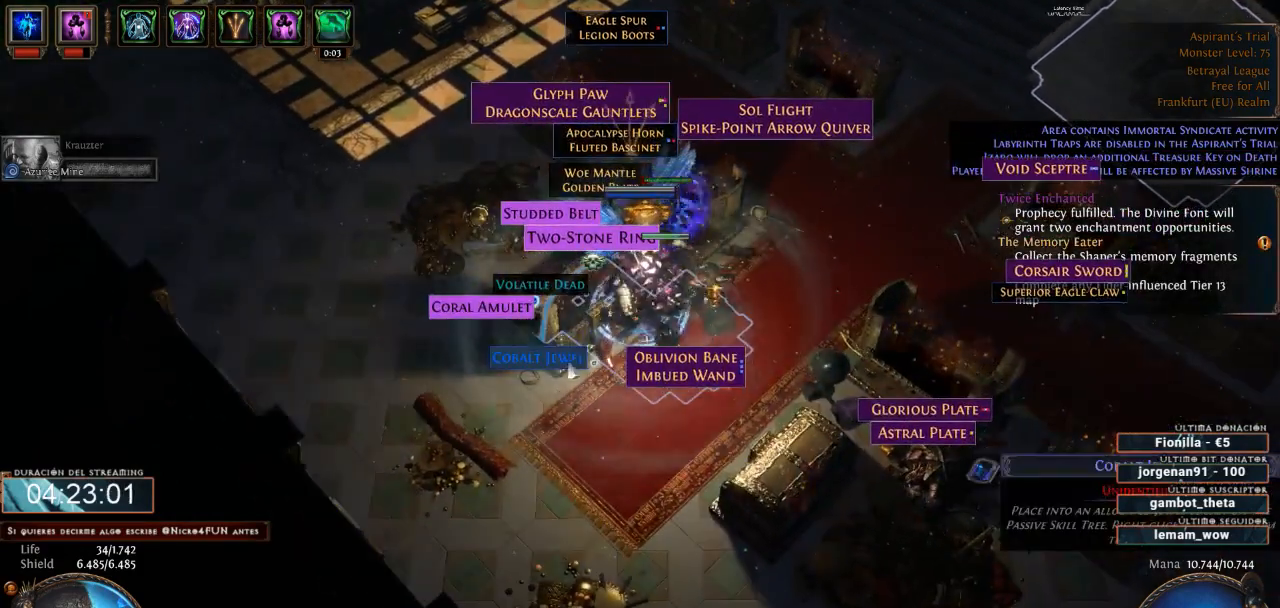
{"keys": ["d"], "mouse": [], "events": [[100, "mouse_left", "down"], [200, "mouse_left", "up"]]}
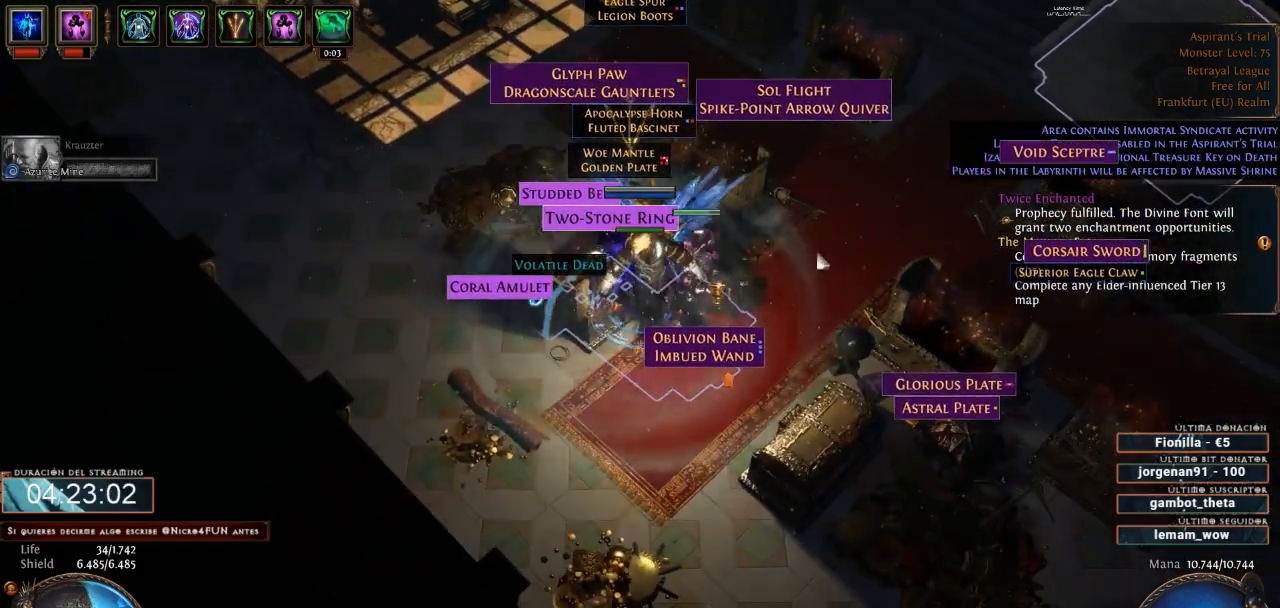
{"keys": ["d"], "mouse": ["left"], "events": [[100, "mouse_left", "down"]]}
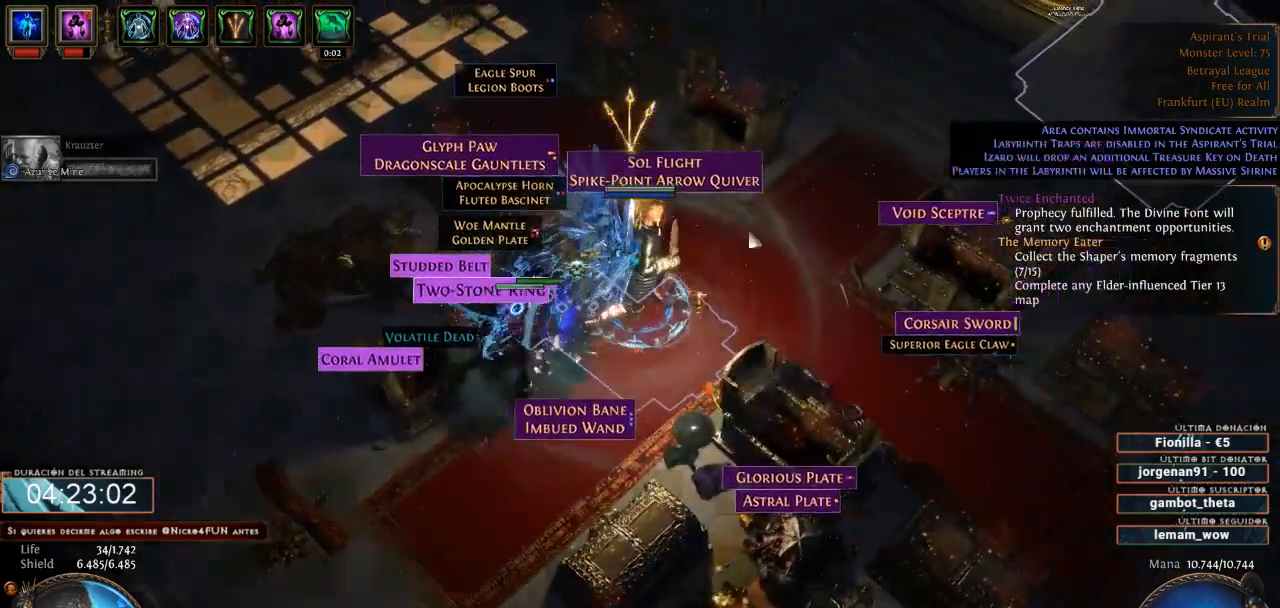
{"keys": ["d"], "mouse": [], "events": [[233, "mouse_left", "up"]]}
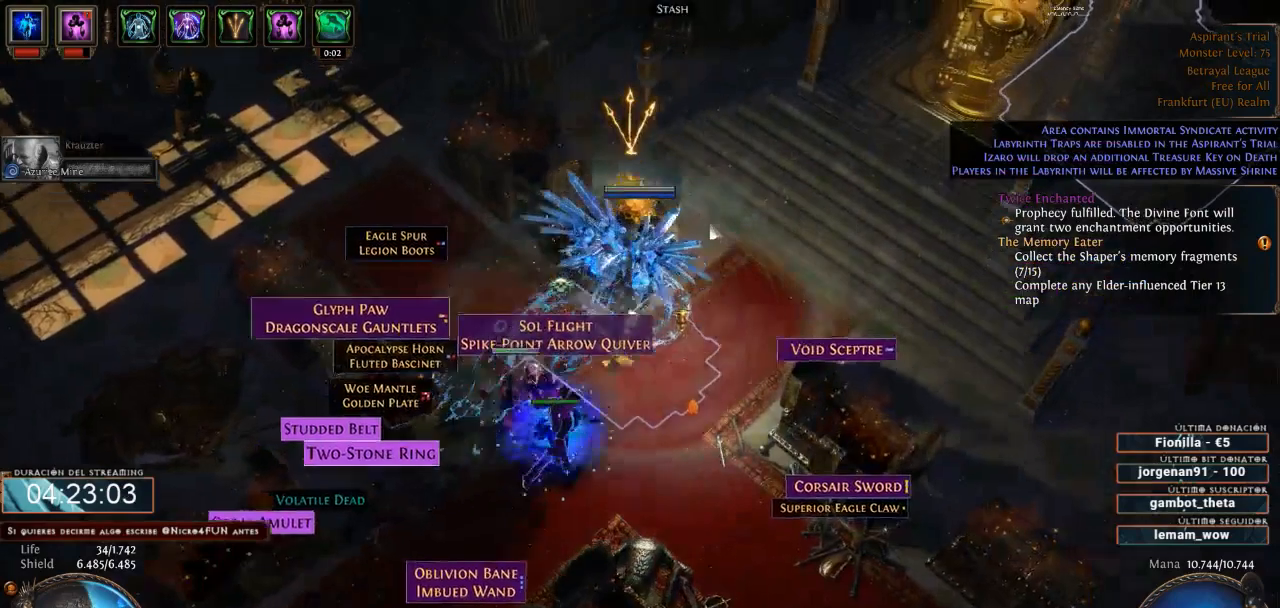
{"keys": ["d"], "mouse": []}
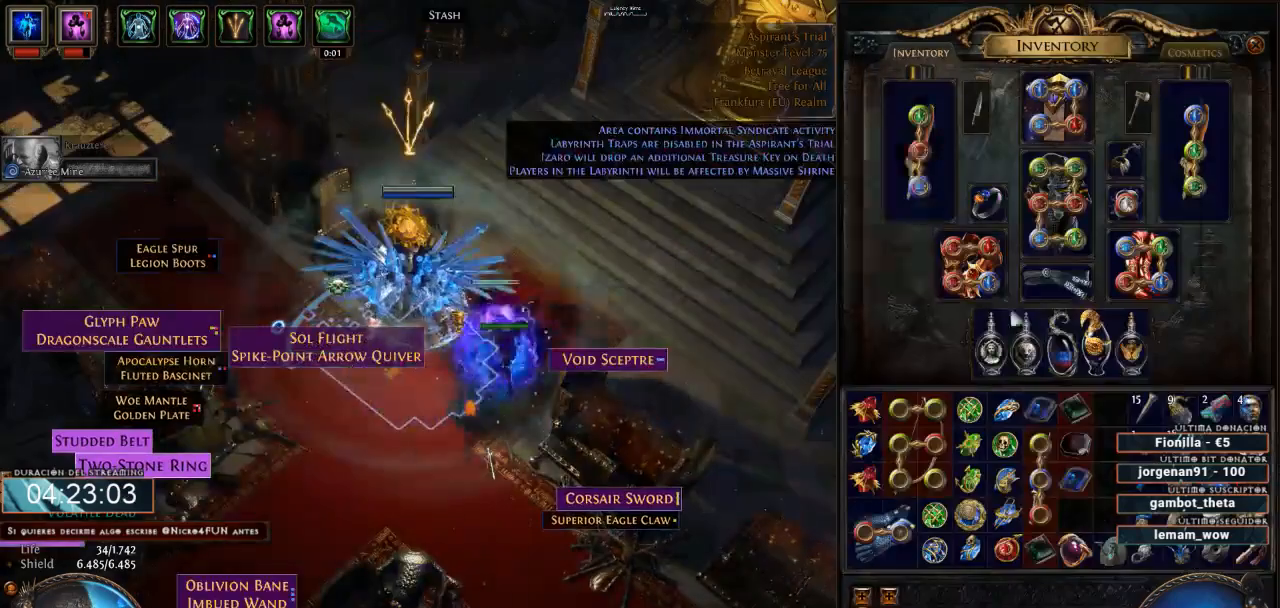
{"keys": ["d"], "mouse": [], "events": []}
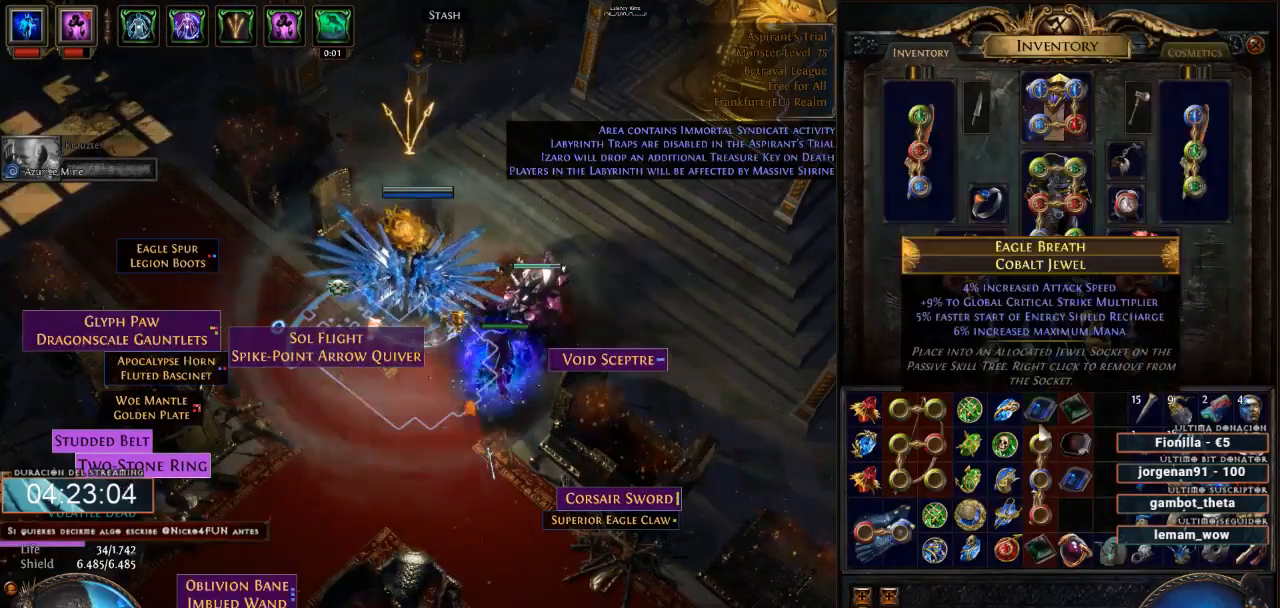
{"keys": ["d"], "mouse": [], "events": []}
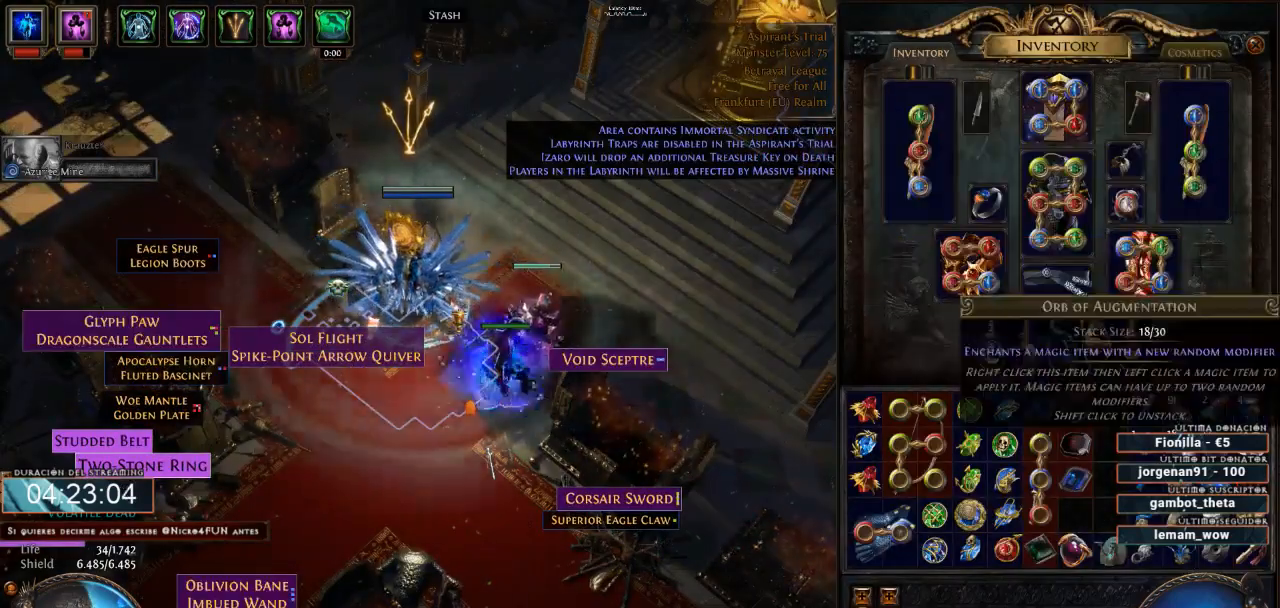
{"keys": ["d"], "mouse": [], "events": []}
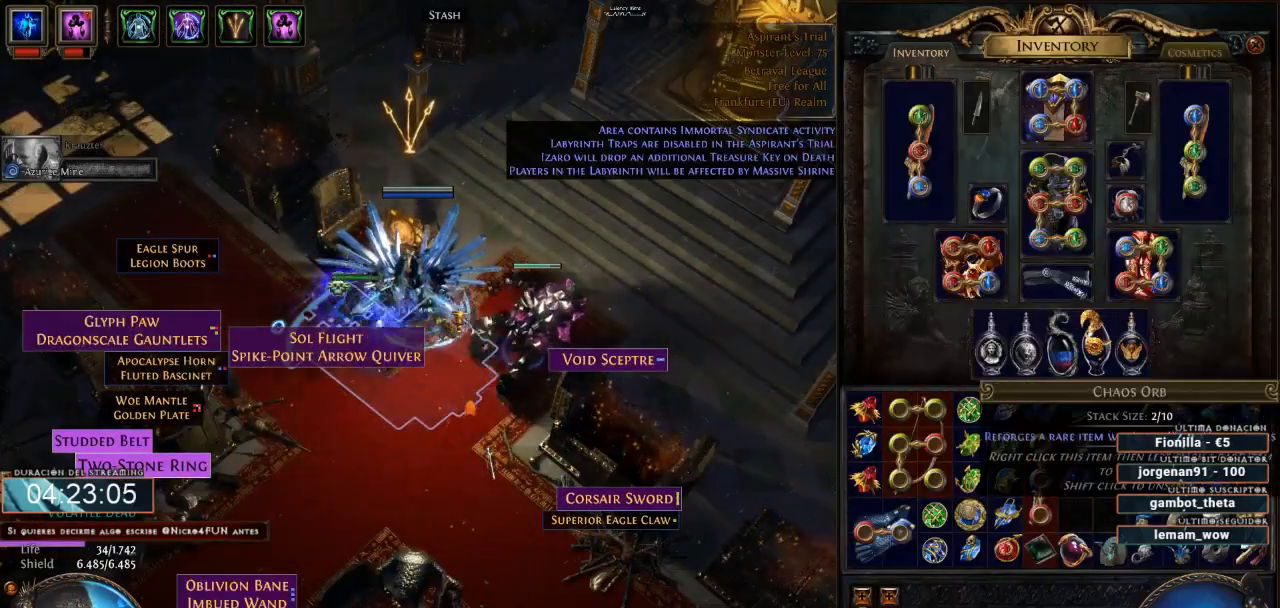
{"keys": ["d", "shift"], "mouse": [], "events": [[233, "mouse_right", "down"], [267, "shift", "down"], [333, "mouse_right", "up"]]}
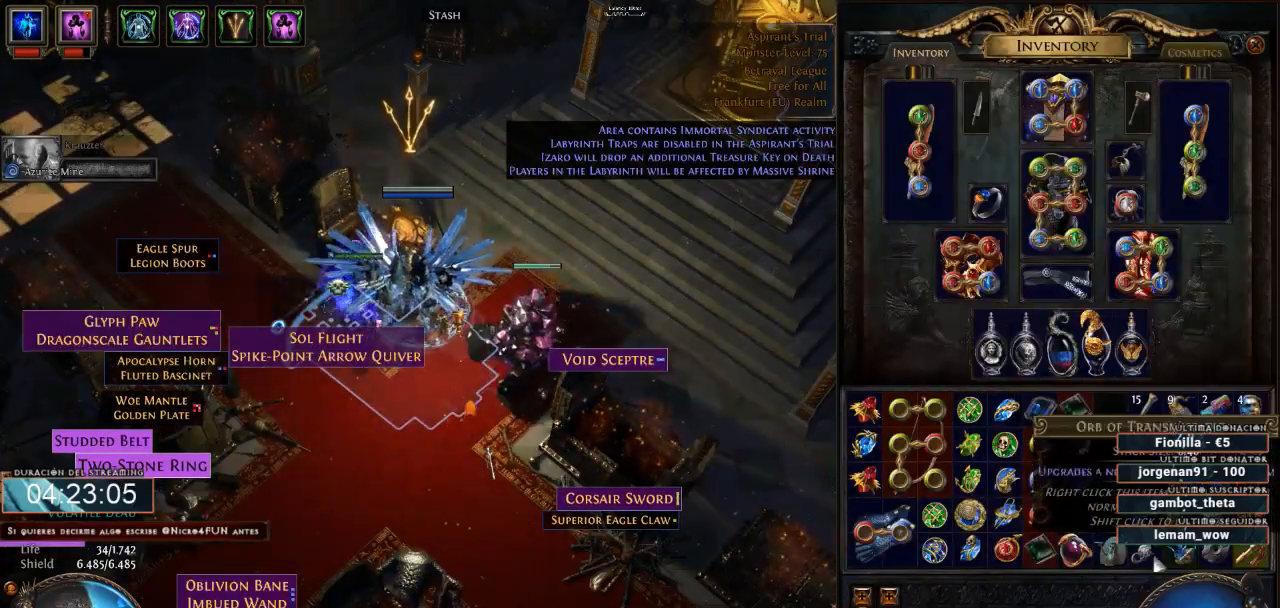
{"keys": ["d", "shift"], "mouse": [], "events": [[433, "mouse_left", "down"], [500, "mouse_left", "up"]]}
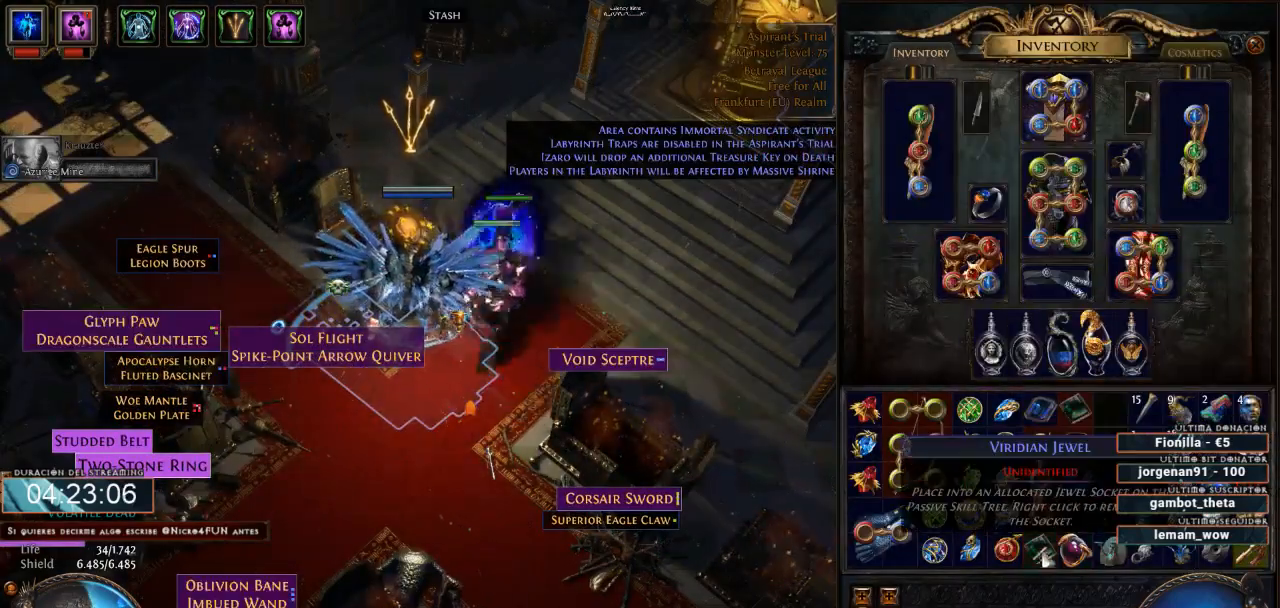
{"keys": ["d", "shift"], "mouse": [], "events": []}
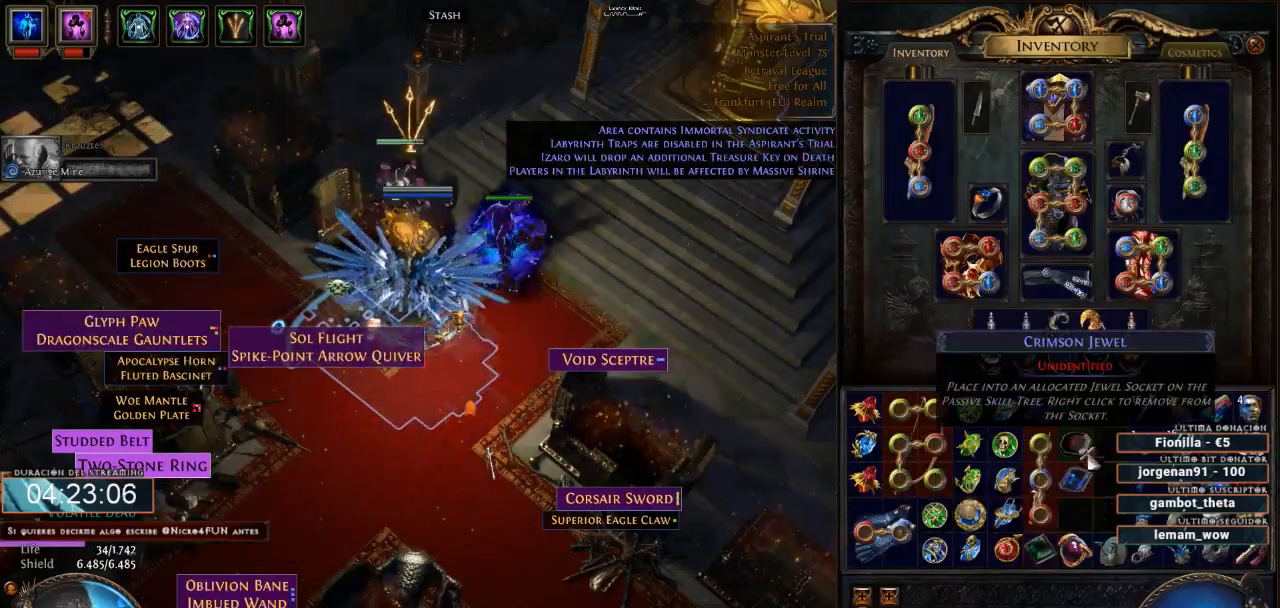
{"keys": ["d", "shift"], "mouse": ["left"], "events": [[200, "mouse_left", "down"], [267, "mouse_left", "up"], [467, "mouse_left", "down"]]}
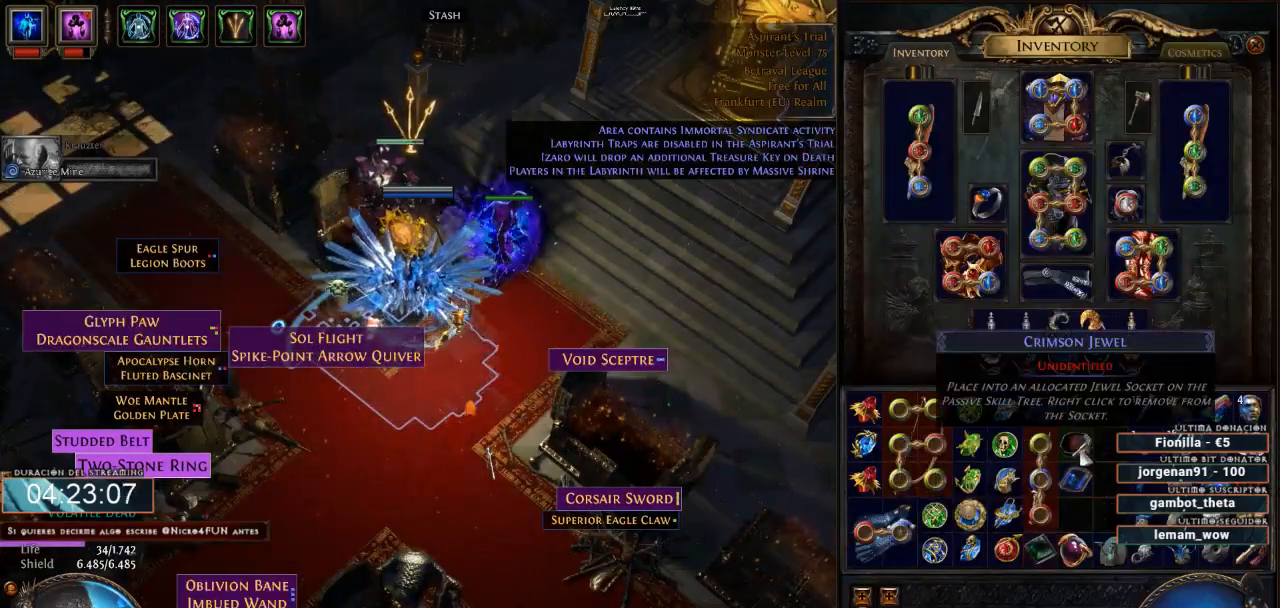
{"keys": ["d", "shift"], "mouse": [], "events": [[67, "mouse_left", "up"], [267, "mouse_left", "down"], [367, "mouse_left", "up"]]}
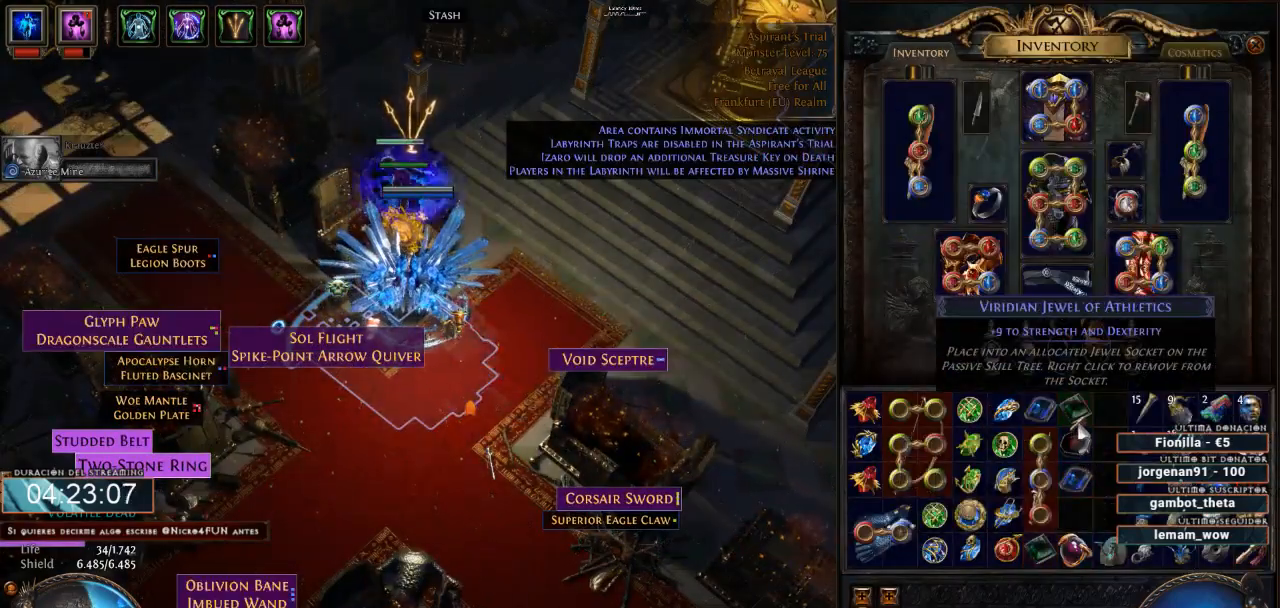
{"keys": ["d"], "mouse": [], "events": [[67, "shift", "up"]]}
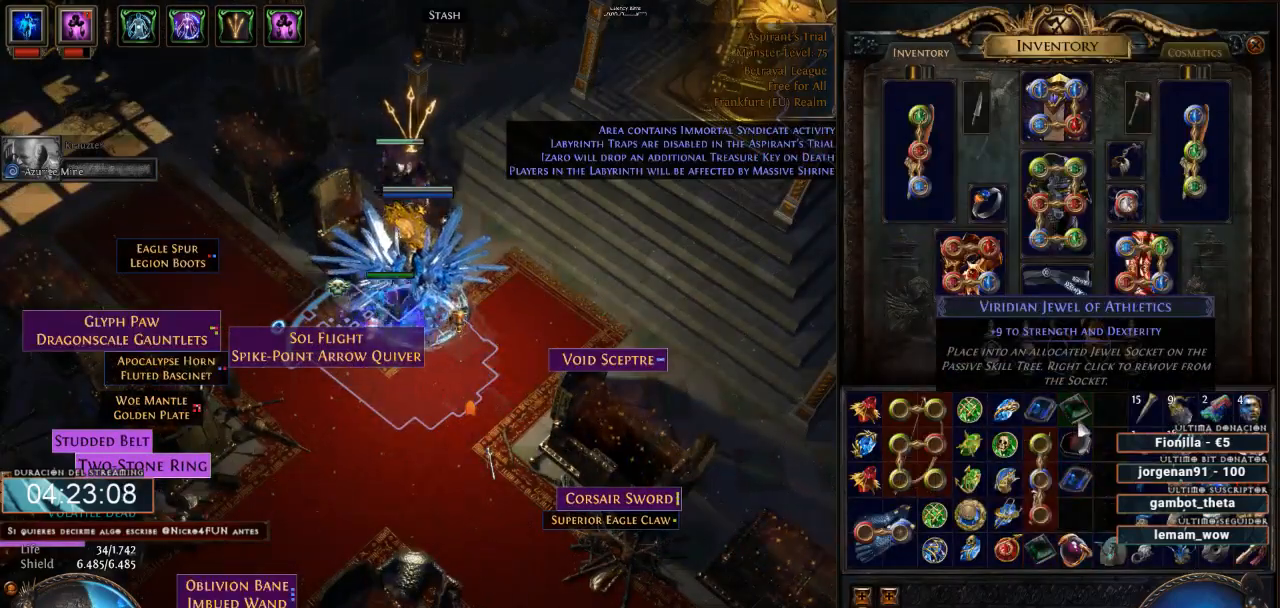
{"keys": ["d"], "mouse": [], "events": []}
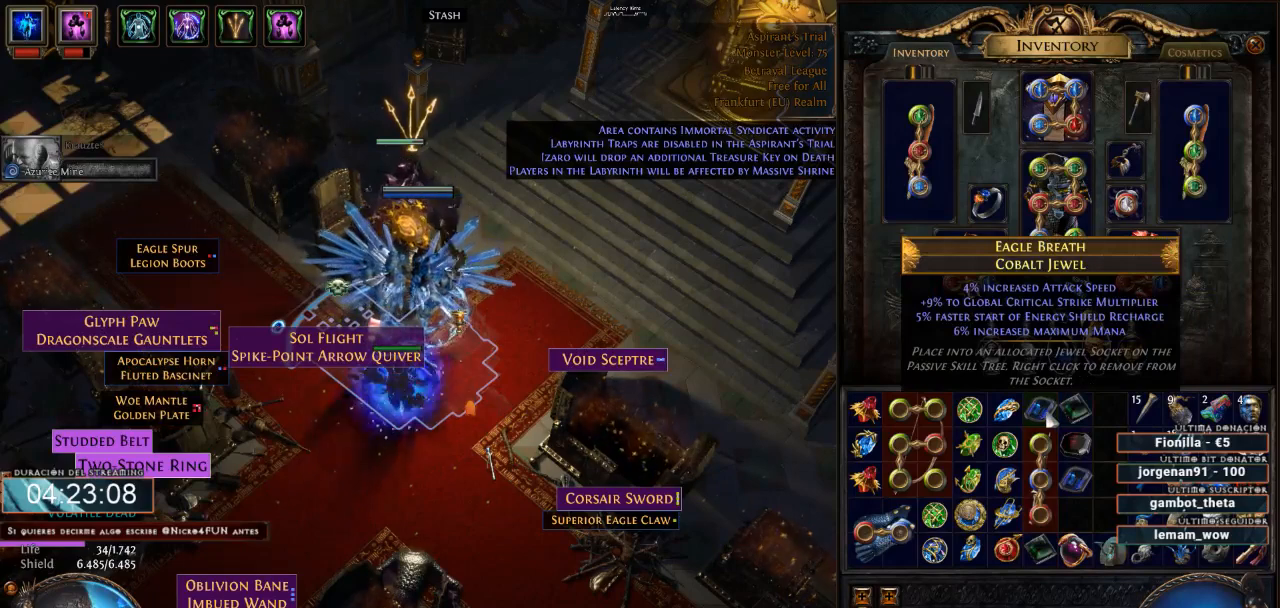
{"keys": ["d"], "mouse": [], "events": []}
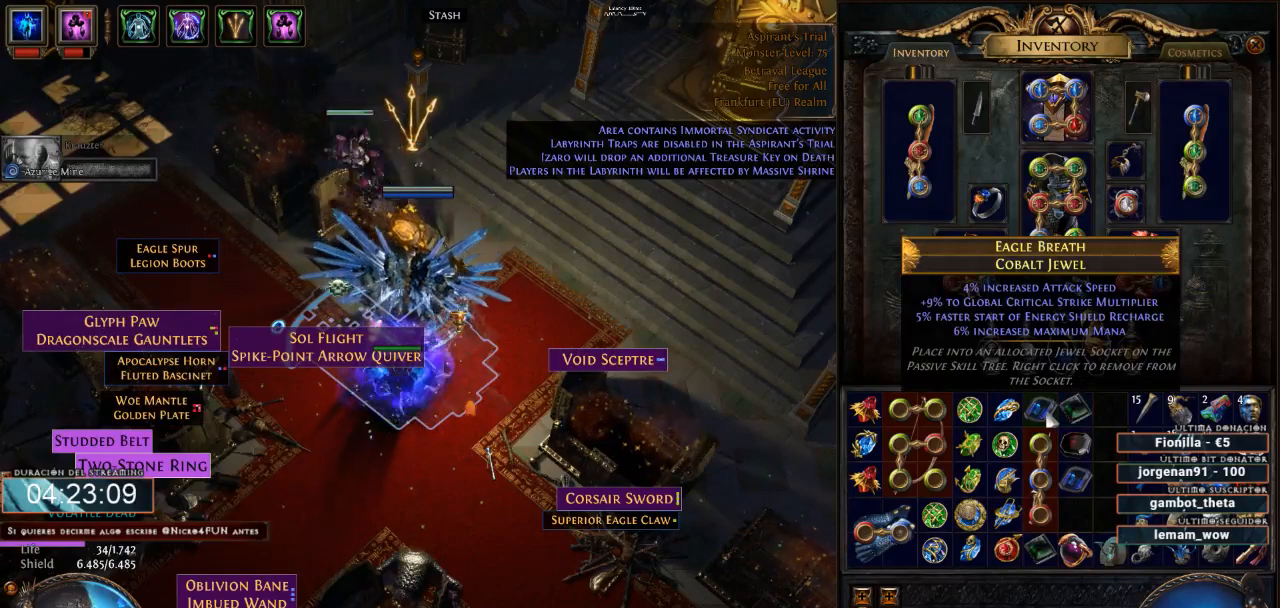
{"keys": ["d"], "mouse": [], "events": []}
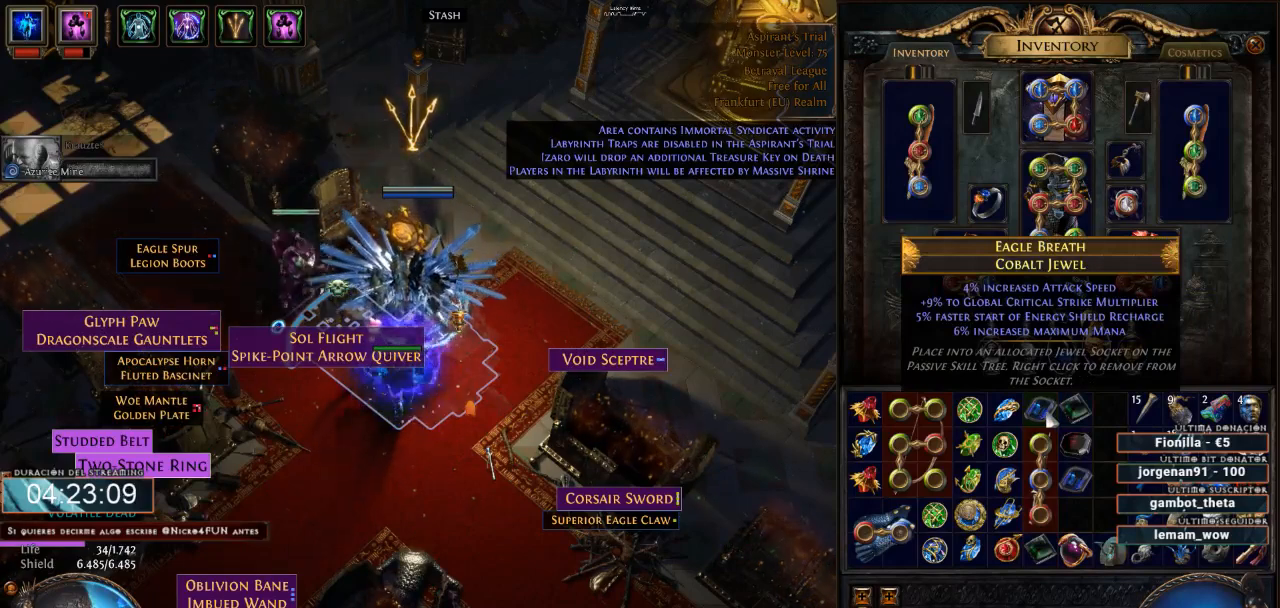
{"keys": ["d"], "mouse": [], "events": []}
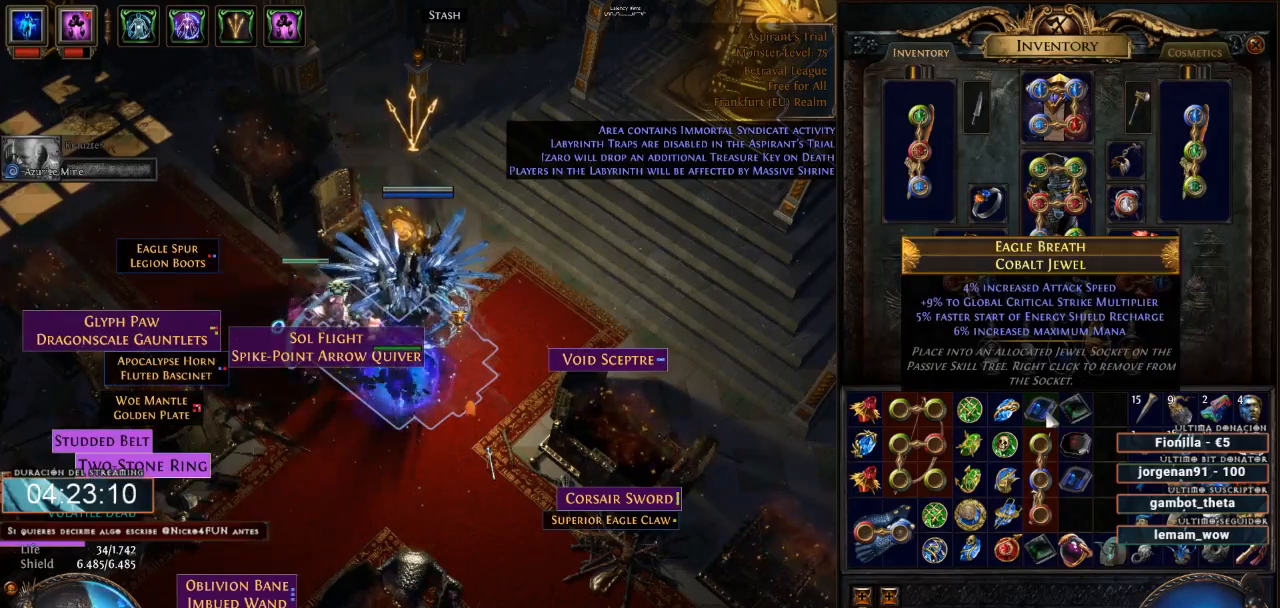
{"keys": ["d"], "mouse": [], "events": []}
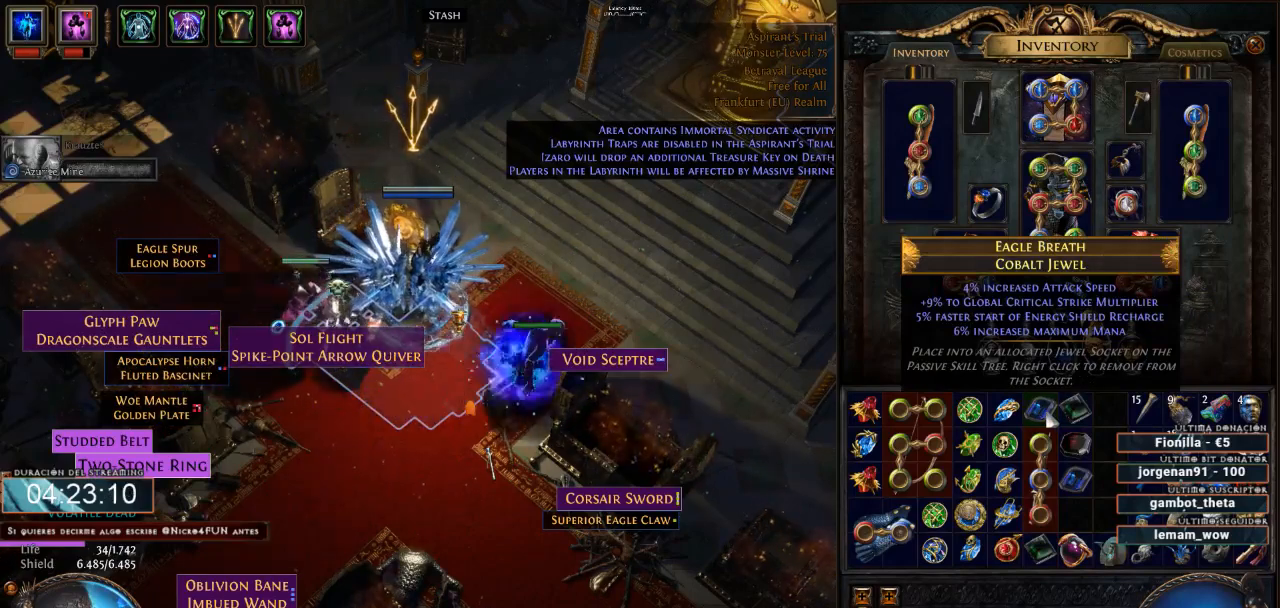
{"keys": ["d"], "mouse": [], "events": []}